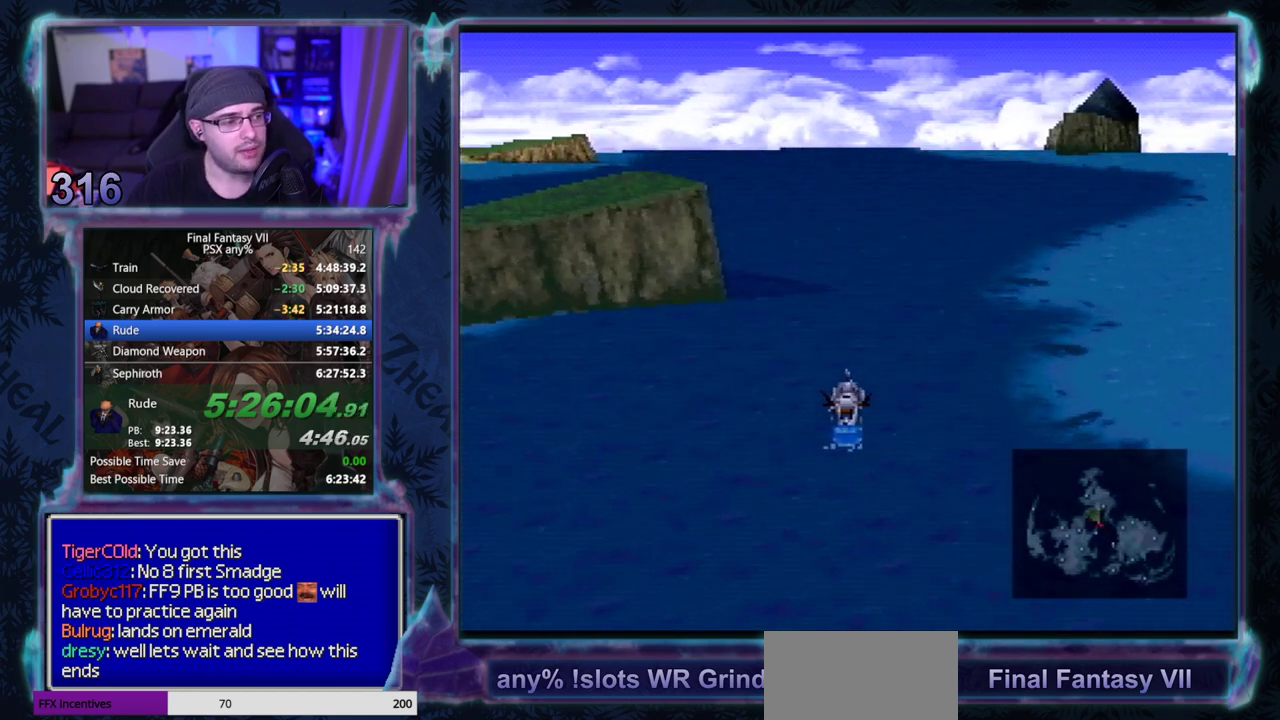
Gameplay with a controller (PlayStation layout); each line is a JSON object with the inputs held at the frame after it. "events" lists button and stick changes between this image and that frame as [ms after this image, input, new state], when the widget could be followed in between. Not read: L3 R3 right_stick.
{"buttons": ["DPAD_UP"], "left_stick": "center", "events": []}
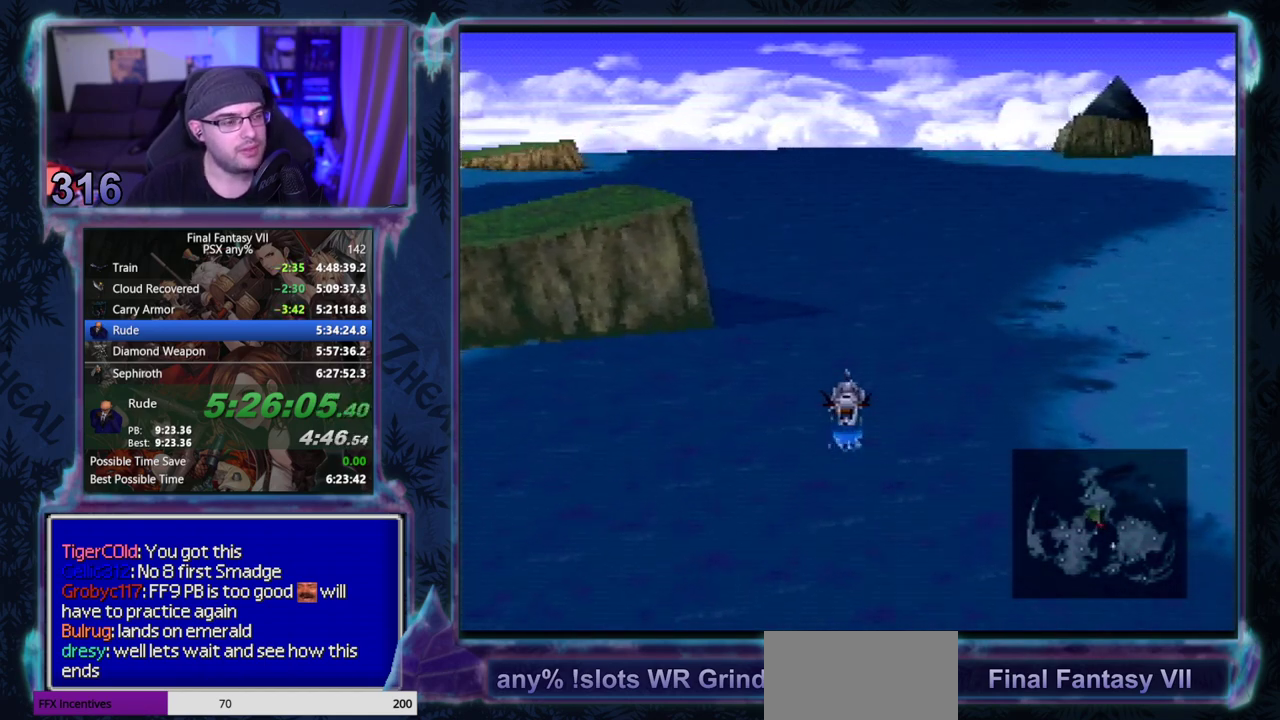
{"buttons": ["DPAD_UP"], "left_stick": "center", "events": [[17, "L1", "down"], [67, "L1", "up"]]}
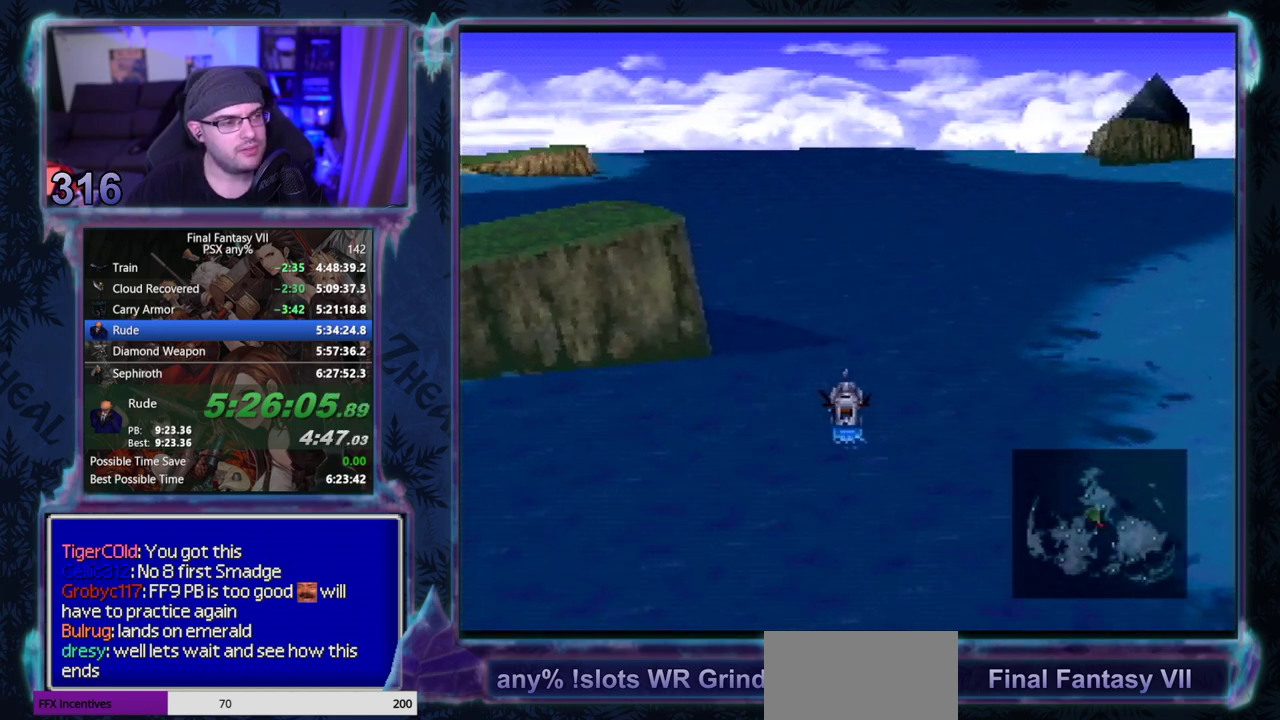
{"buttons": ["DPAD_UP"], "left_stick": "center", "events": []}
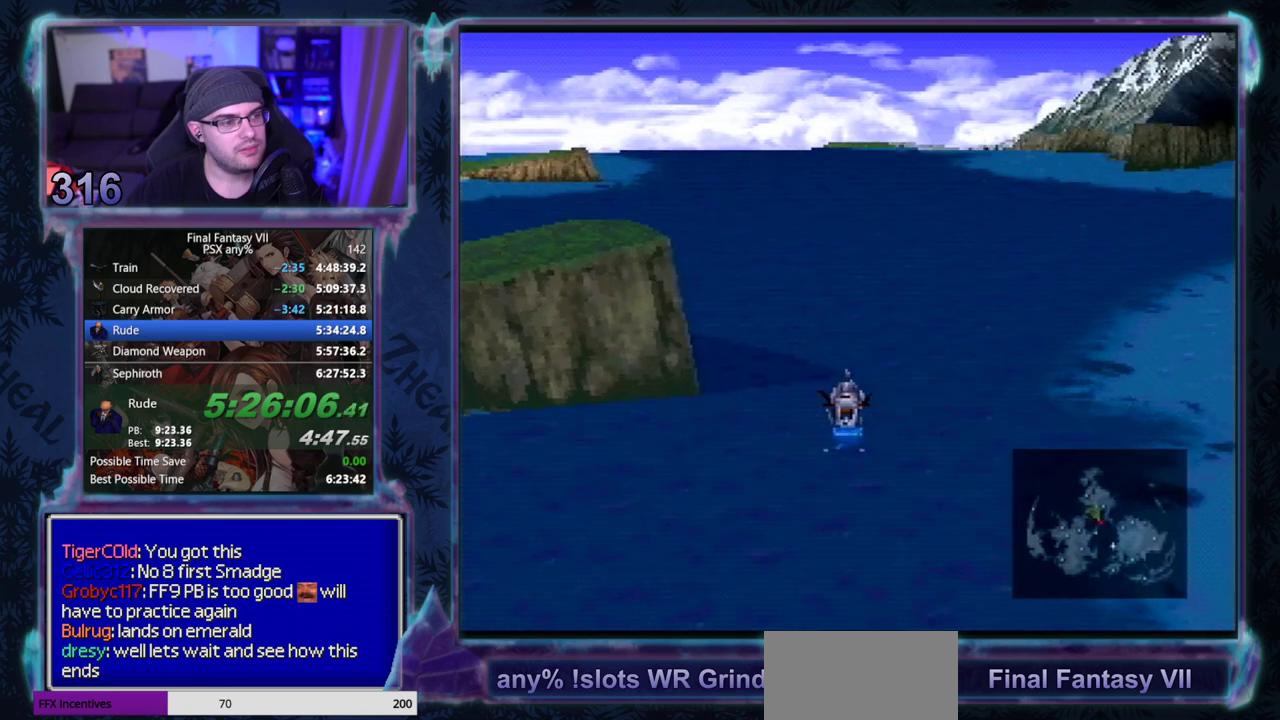
{"buttons": ["DPAD_UP"], "left_stick": "center", "events": []}
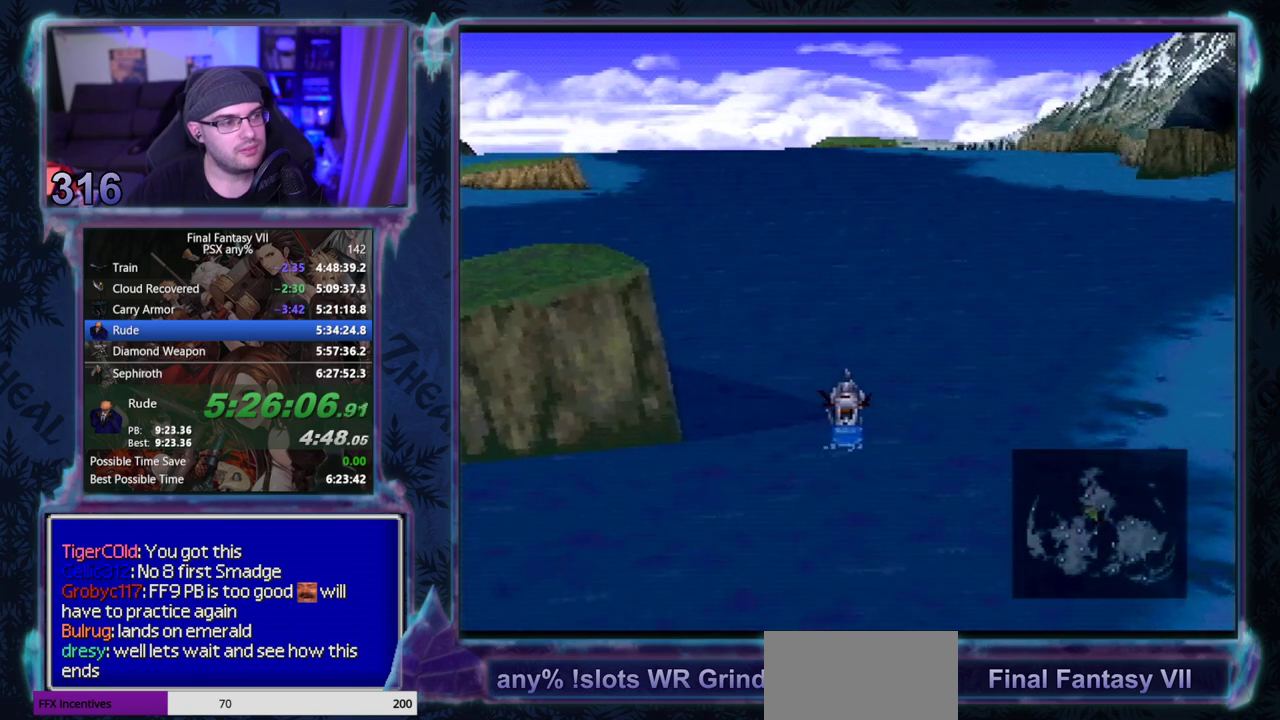
{"buttons": ["DPAD_UP"], "left_stick": "center", "events": [[100, "L1", "down"], [200, "L1", "up"]]}
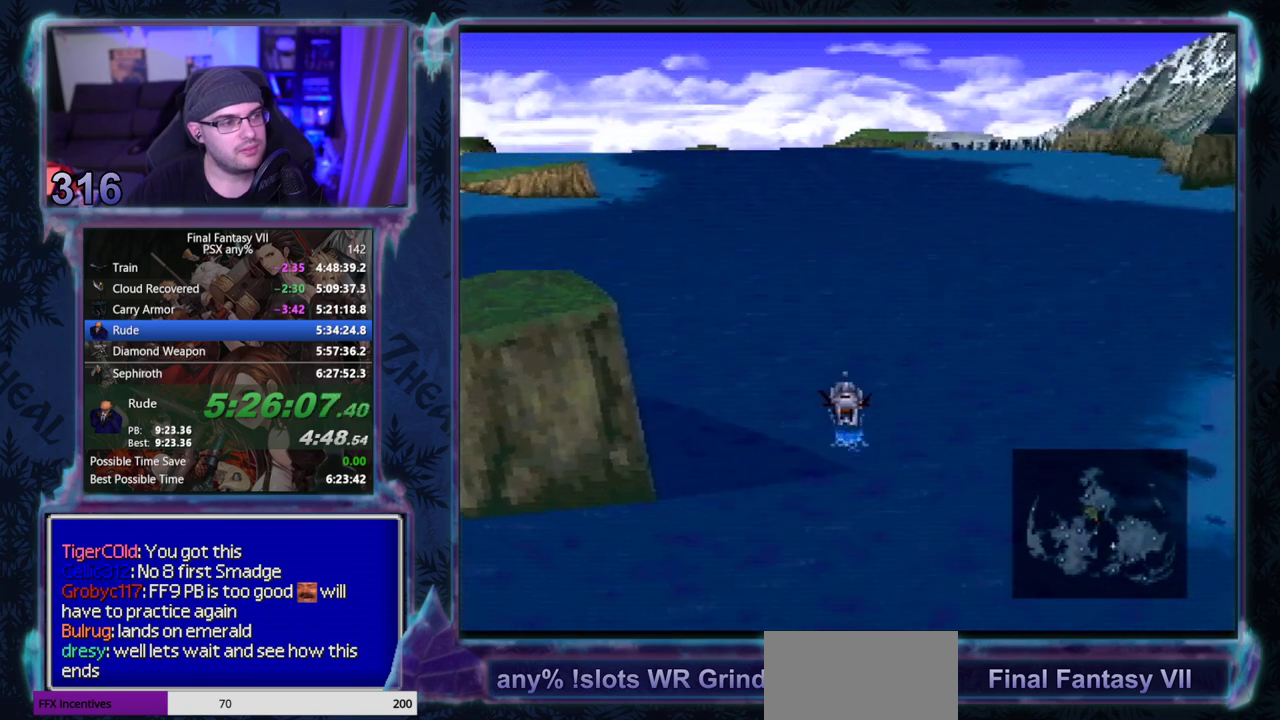
{"buttons": ["DPAD_UP"], "left_stick": "center", "events": [[217, "L1", "down"], [267, "L1", "up"]]}
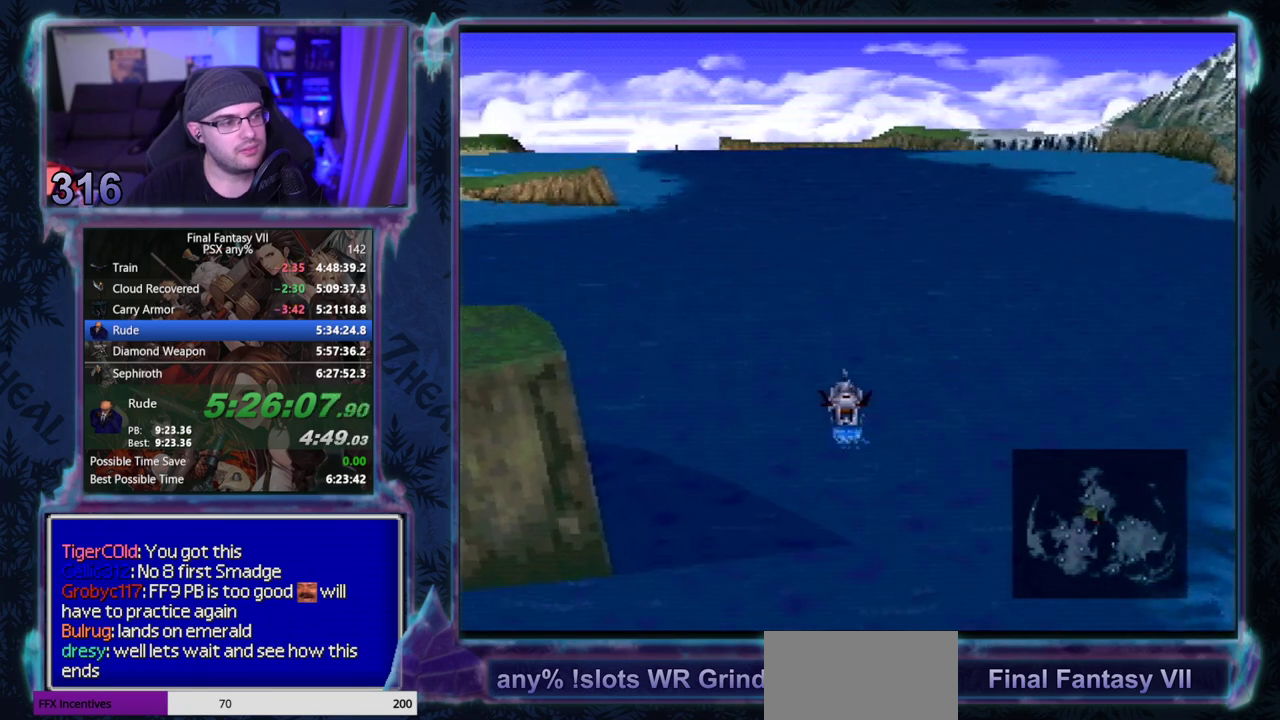
{"buttons": ["DPAD_UP"], "left_stick": "center", "events": []}
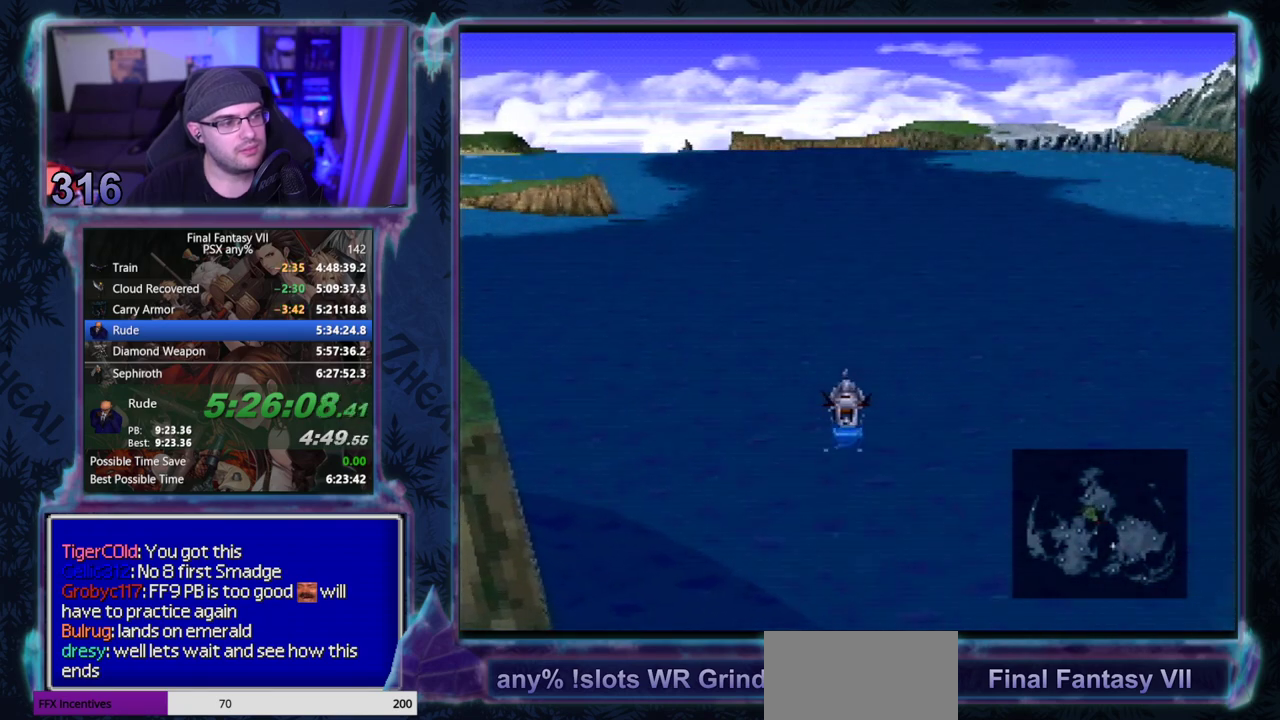
{"buttons": ["DPAD_UP"], "left_stick": "center", "events": []}
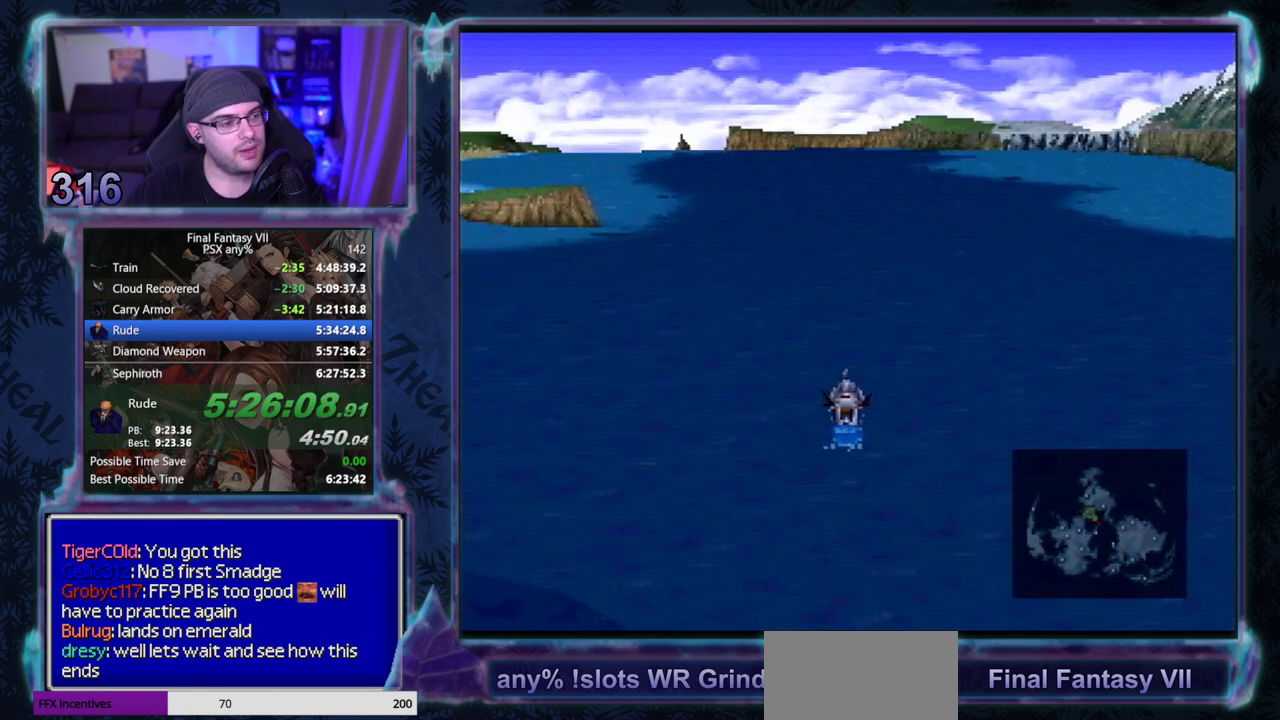
{"buttons": ["DPAD_UP"], "left_stick": "center", "events": []}
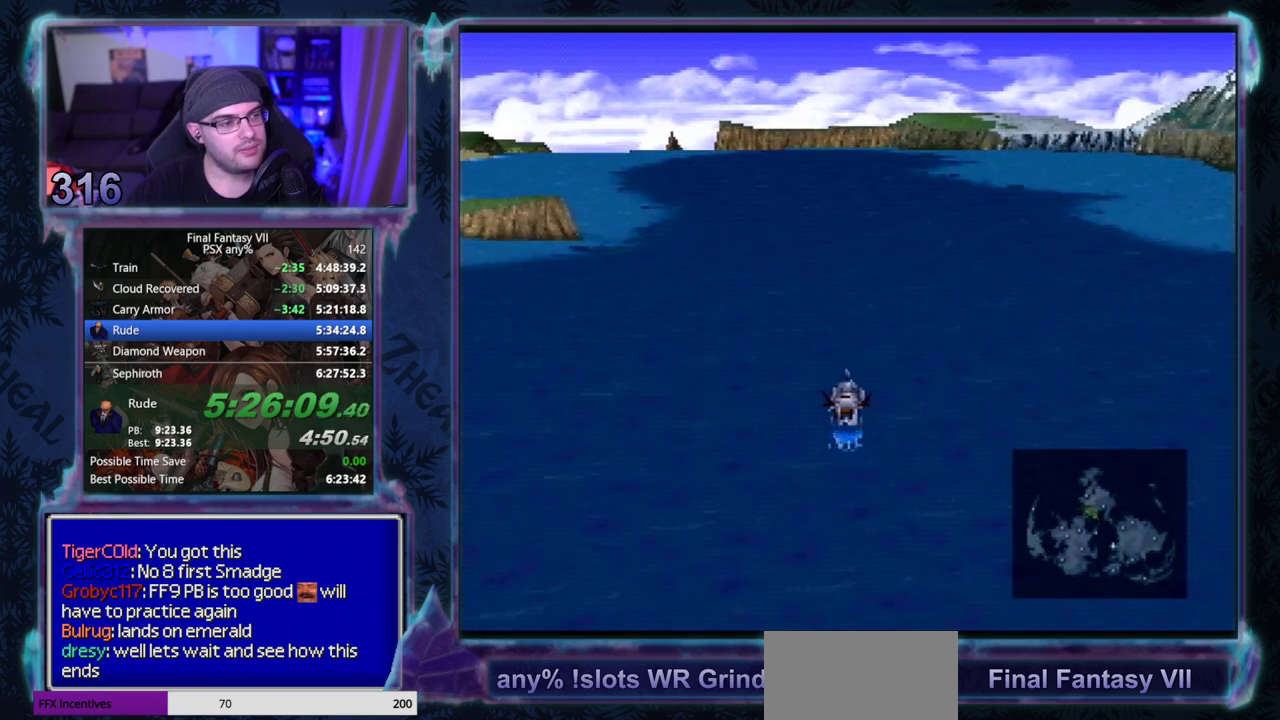
{"buttons": ["DPAD_UP"], "left_stick": "center", "events": [[367, "L1", "down"], [417, "L1", "up"]]}
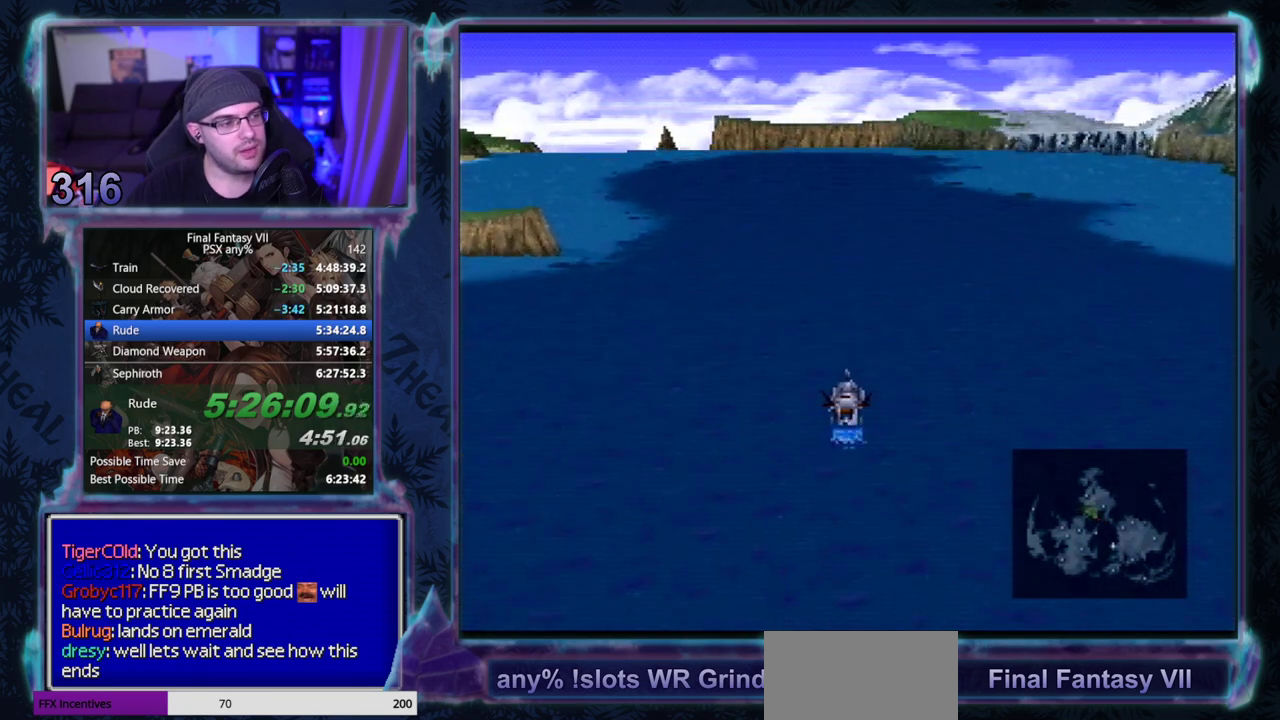
{"buttons": ["DPAD_UP"], "left_stick": "center", "events": []}
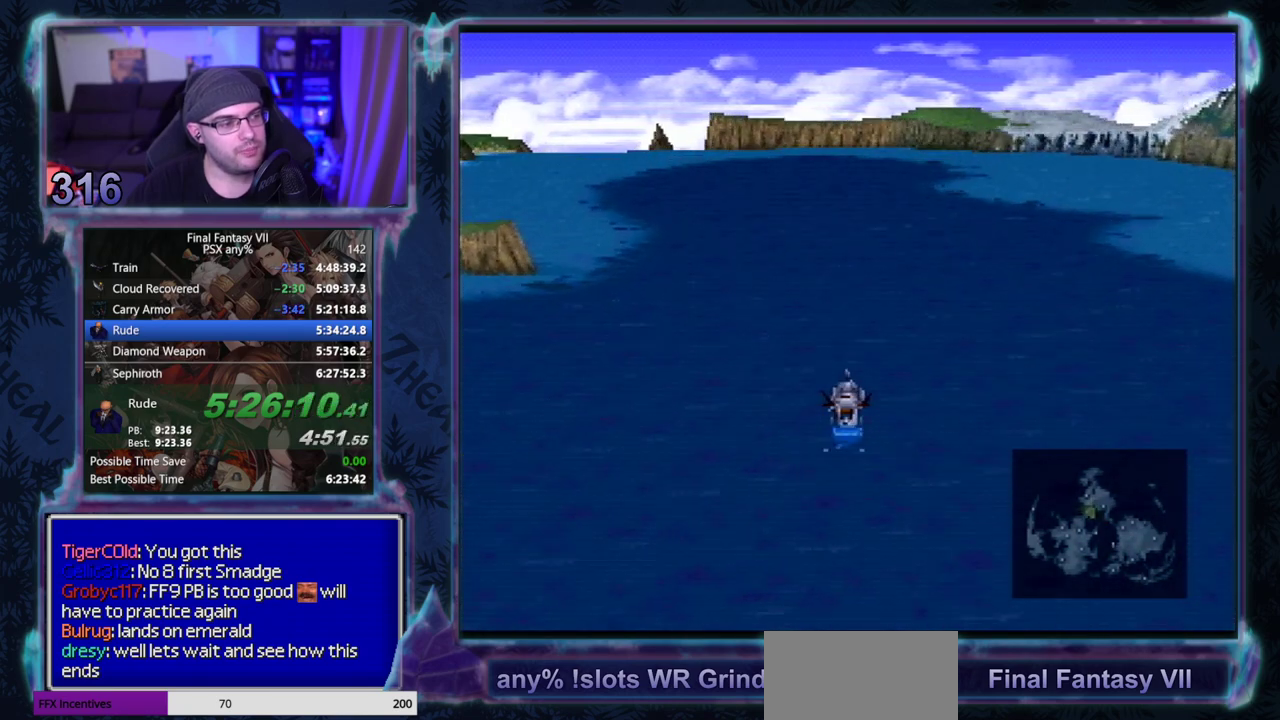
{"buttons": ["DPAD_UP"], "left_stick": "center", "events": [[367, "L1", "down"], [450, "L1", "up"]]}
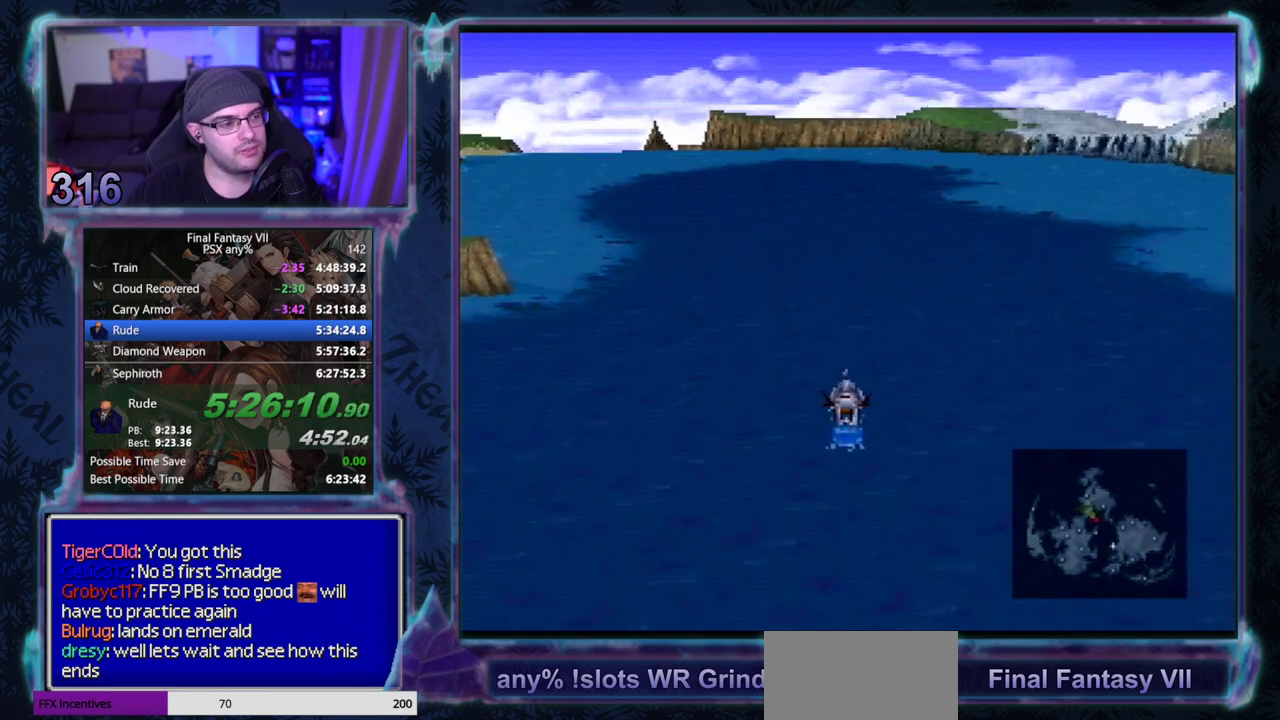
{"buttons": ["DPAD_UP"], "left_stick": "center", "events": []}
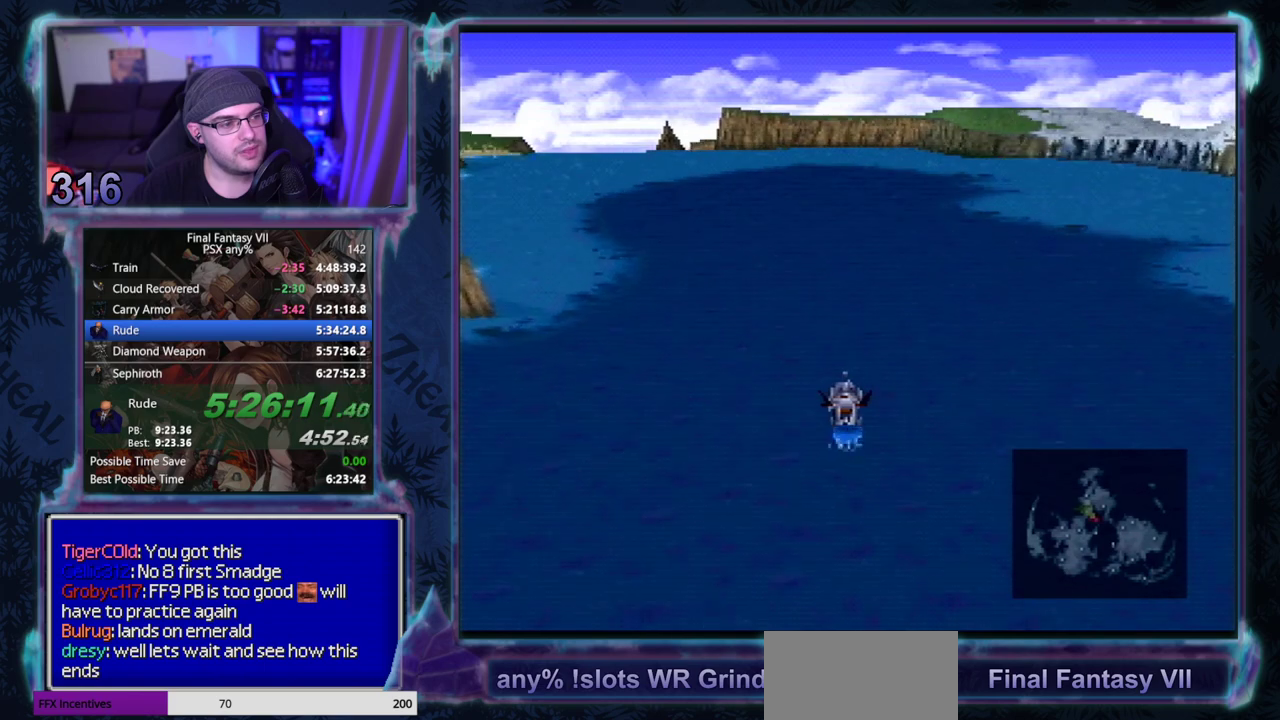
{"buttons": ["DPAD_UP"], "left_stick": "center", "events": [[50, "R1", "down"], [117, "R1", "up"]]}
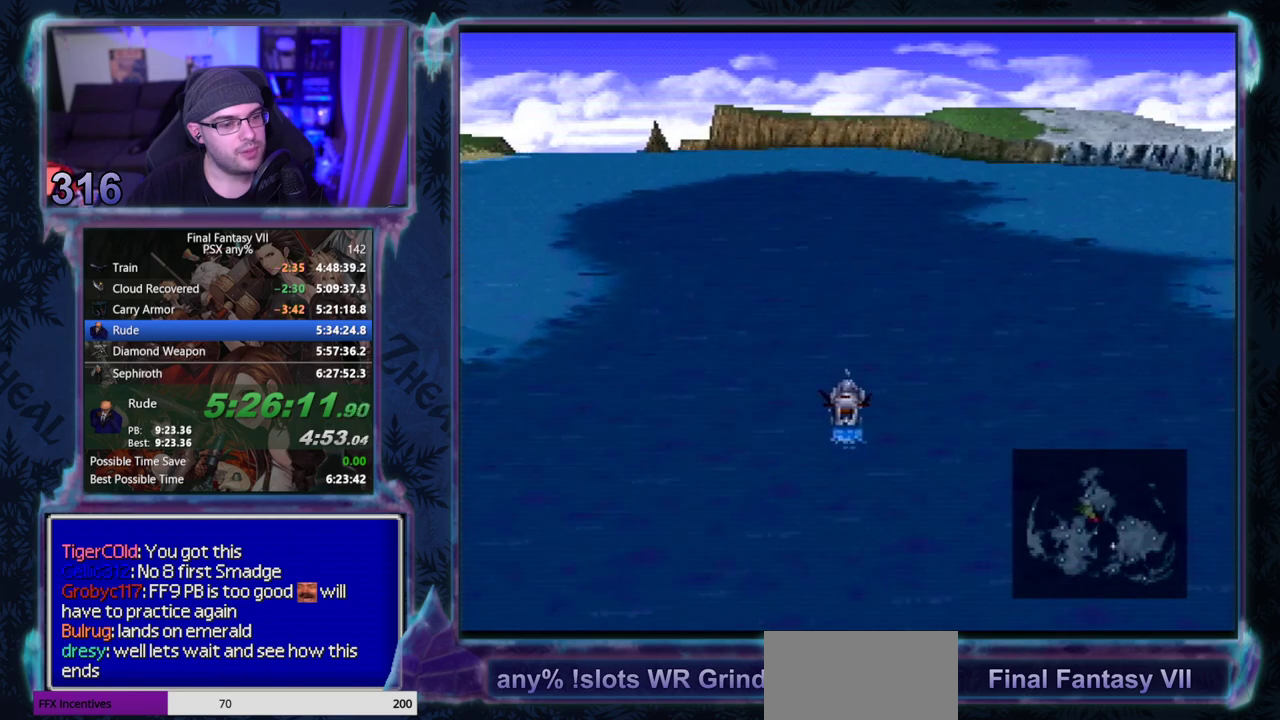
{"buttons": ["DPAD_UP"], "left_stick": "center", "events": []}
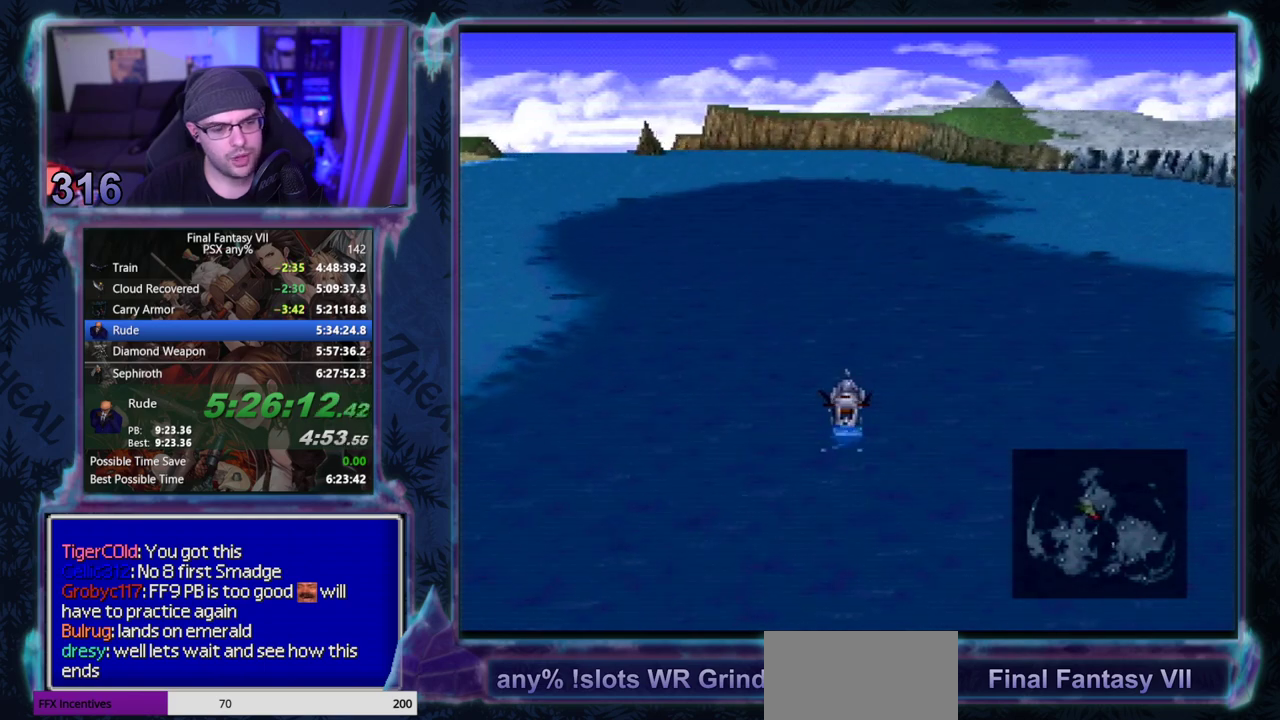
{"buttons": ["DPAD_UP"], "left_stick": "center", "events": []}
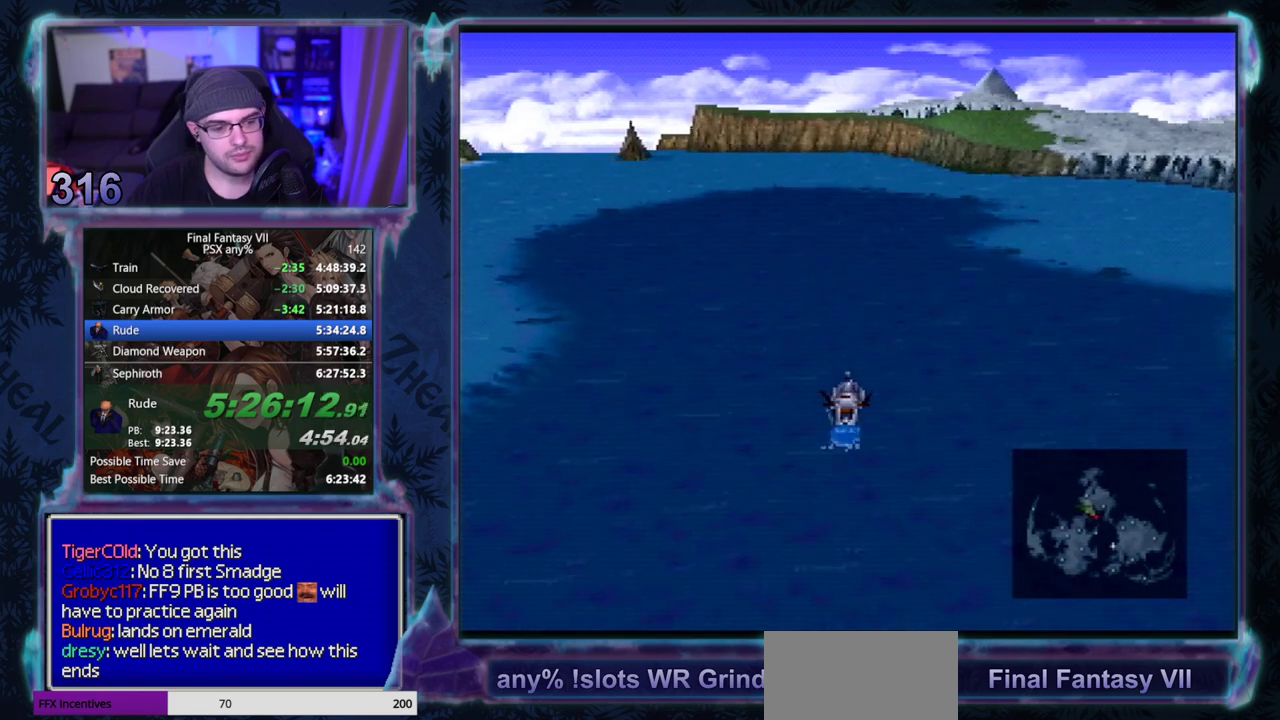
{"buttons": ["DPAD_UP"], "left_stick": "center", "events": []}
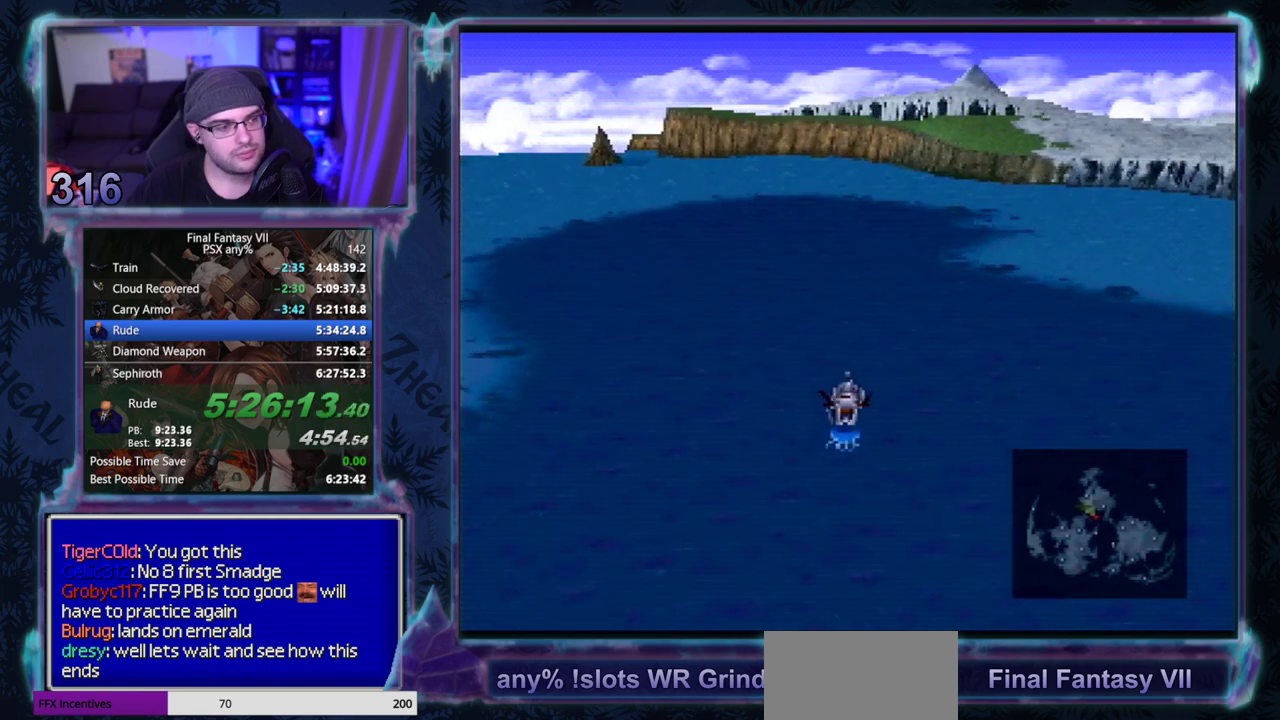
{"buttons": ["L1", "DPAD_UP"], "left_stick": "center", "events": [[433, "L1", "down"]]}
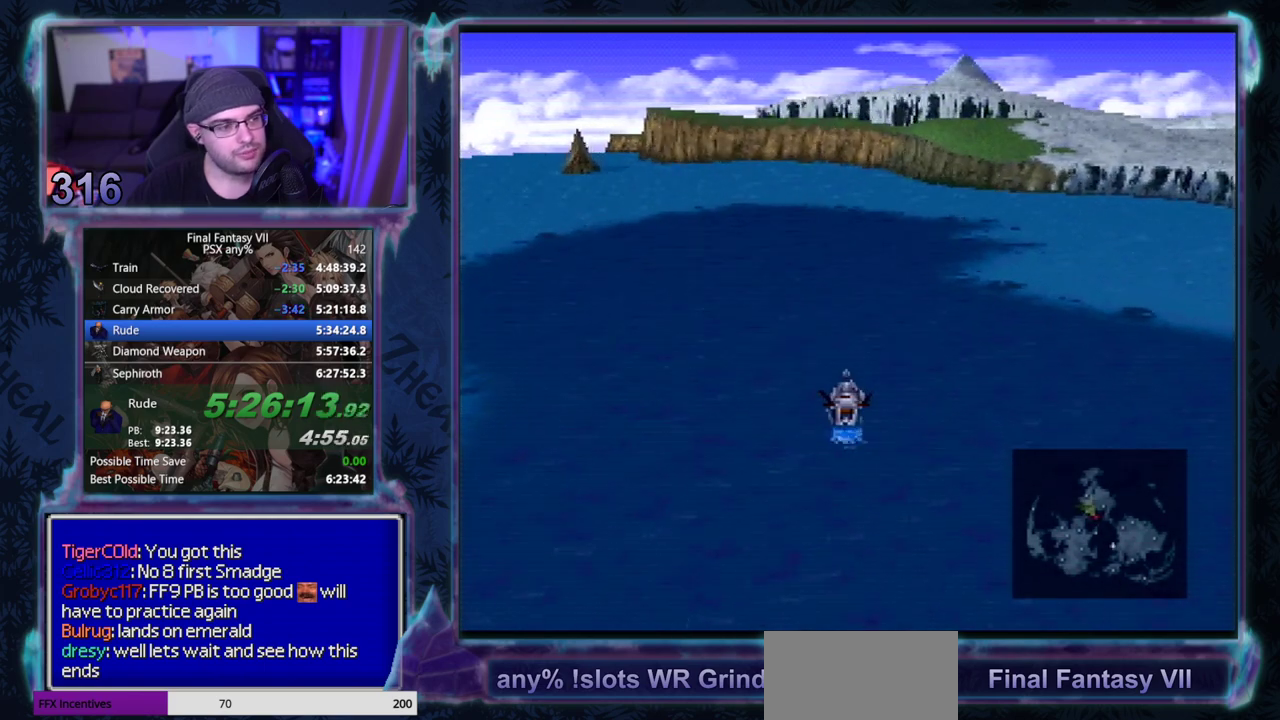
{"buttons": ["DPAD_UP"], "left_stick": "center", "events": [[33, "L1", "up"], [417, "L1", "down"], [467, "L1", "up"]]}
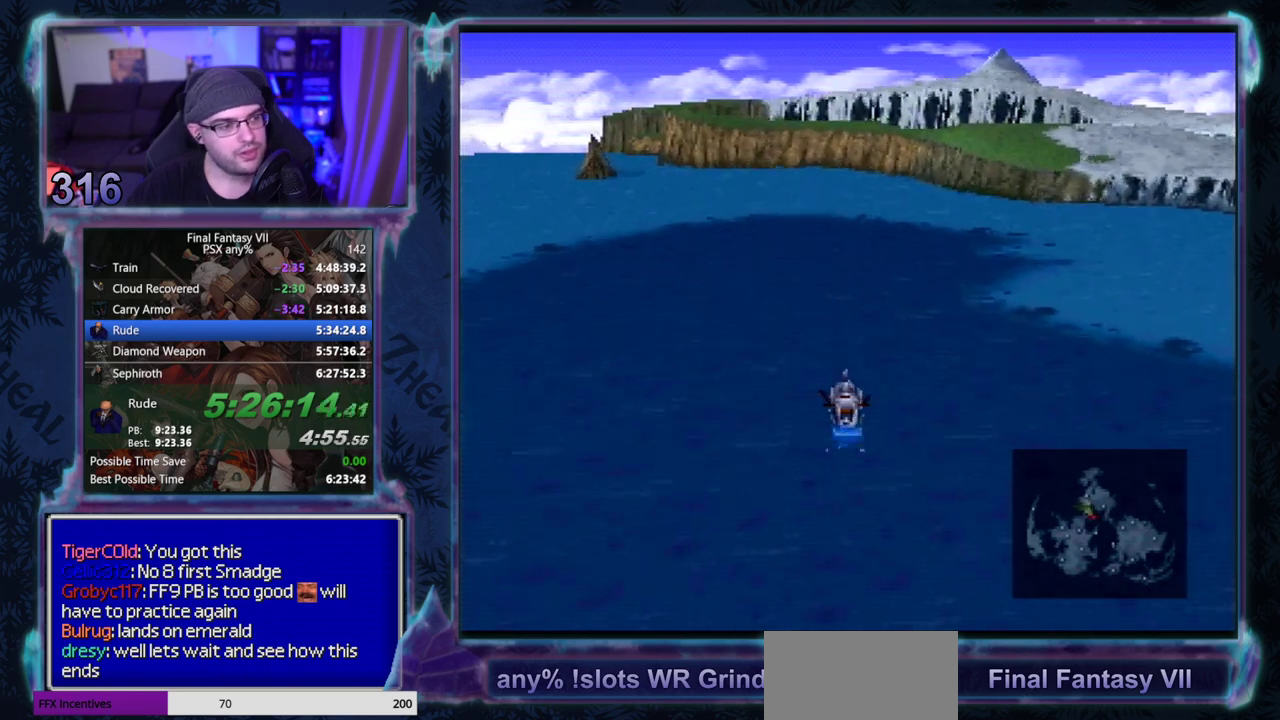
{"buttons": ["DPAD_UP"], "left_stick": "center", "events": []}
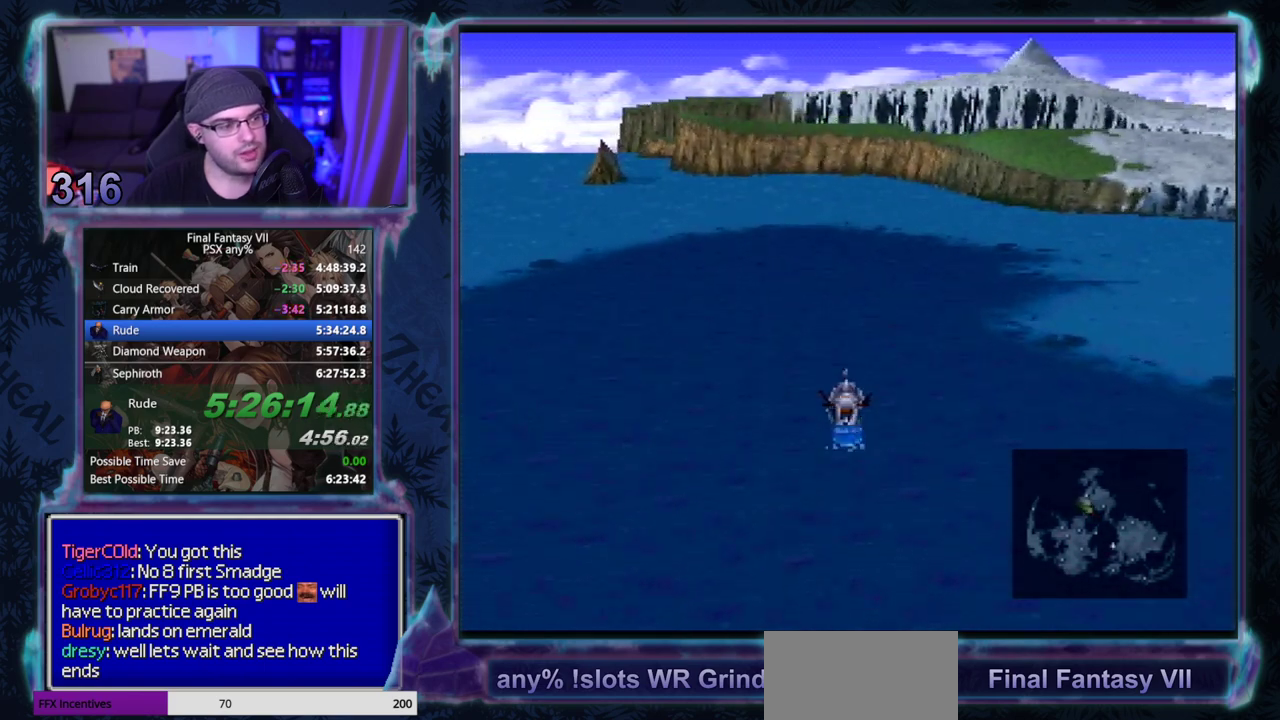
{"buttons": ["DPAD_UP"], "left_stick": "center", "events": []}
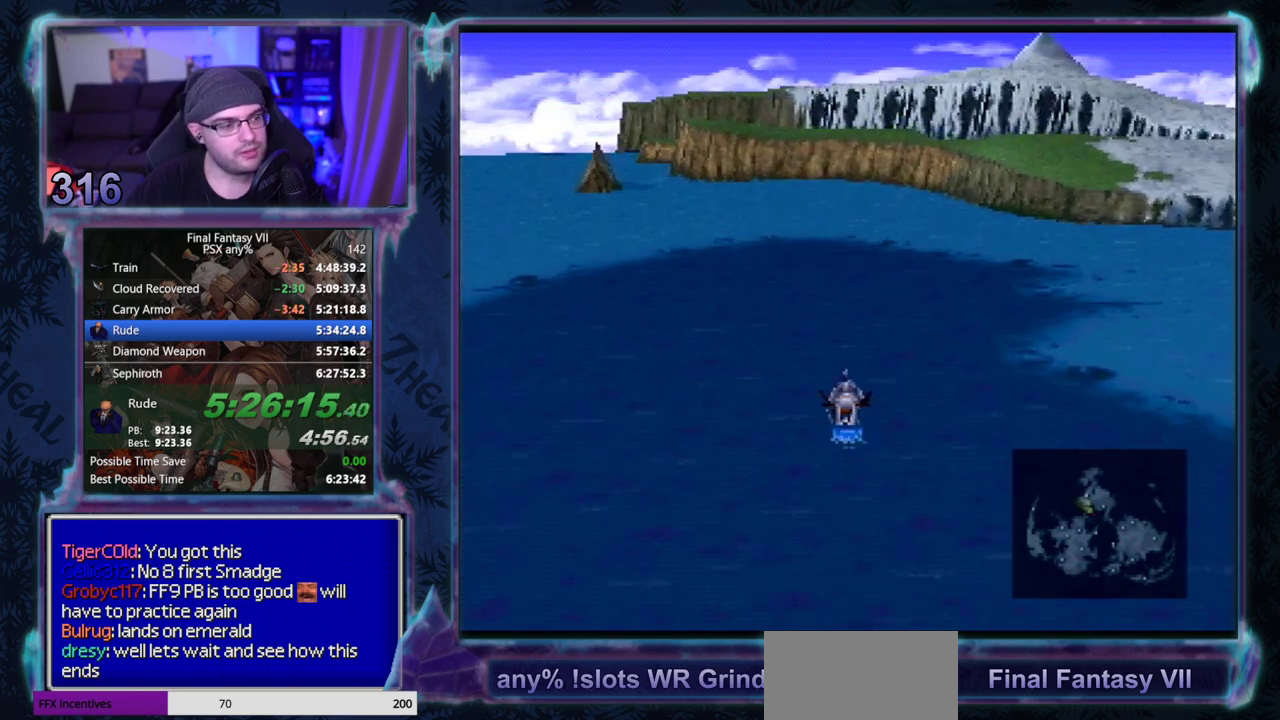
{"buttons": ["DPAD_UP"], "left_stick": "center", "events": [[217, "CROSS", "down"], [317, "CROSS", "up"]]}
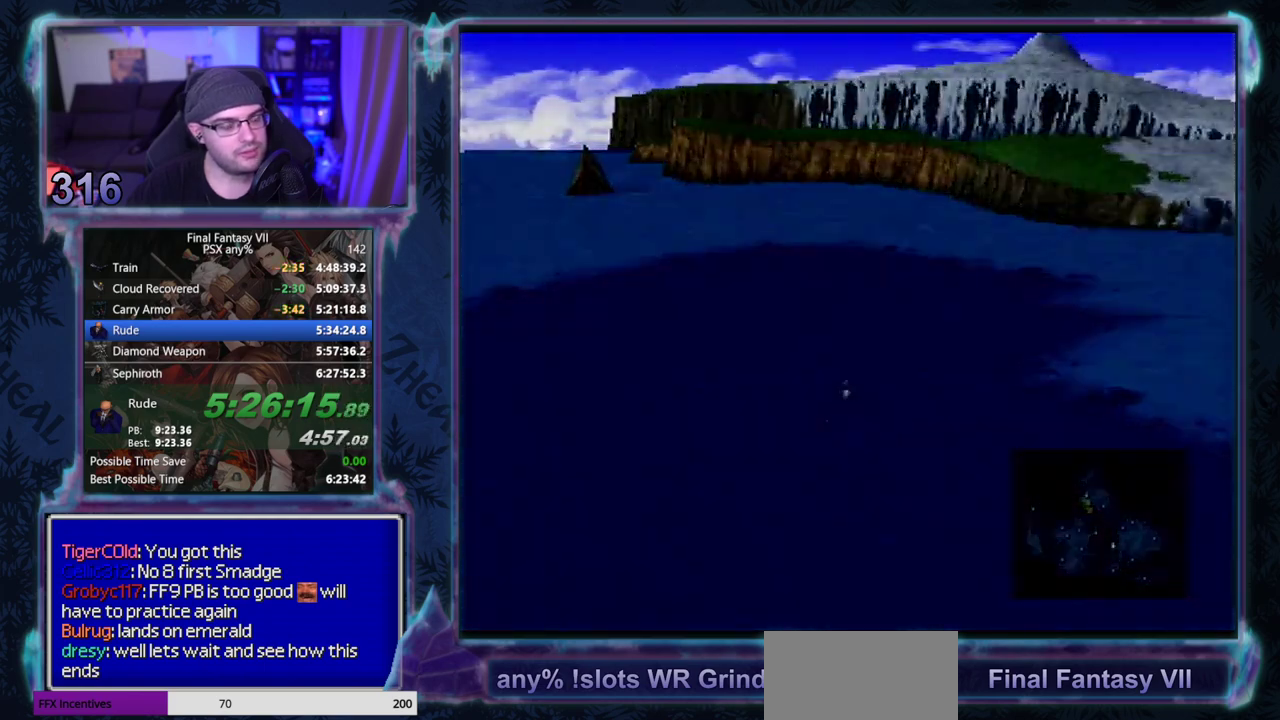
{"buttons": ["CIRCLE"], "left_stick": "center", "events": [[67, "DPAD_UP", "up"], [183, "CIRCLE", "down"]]}
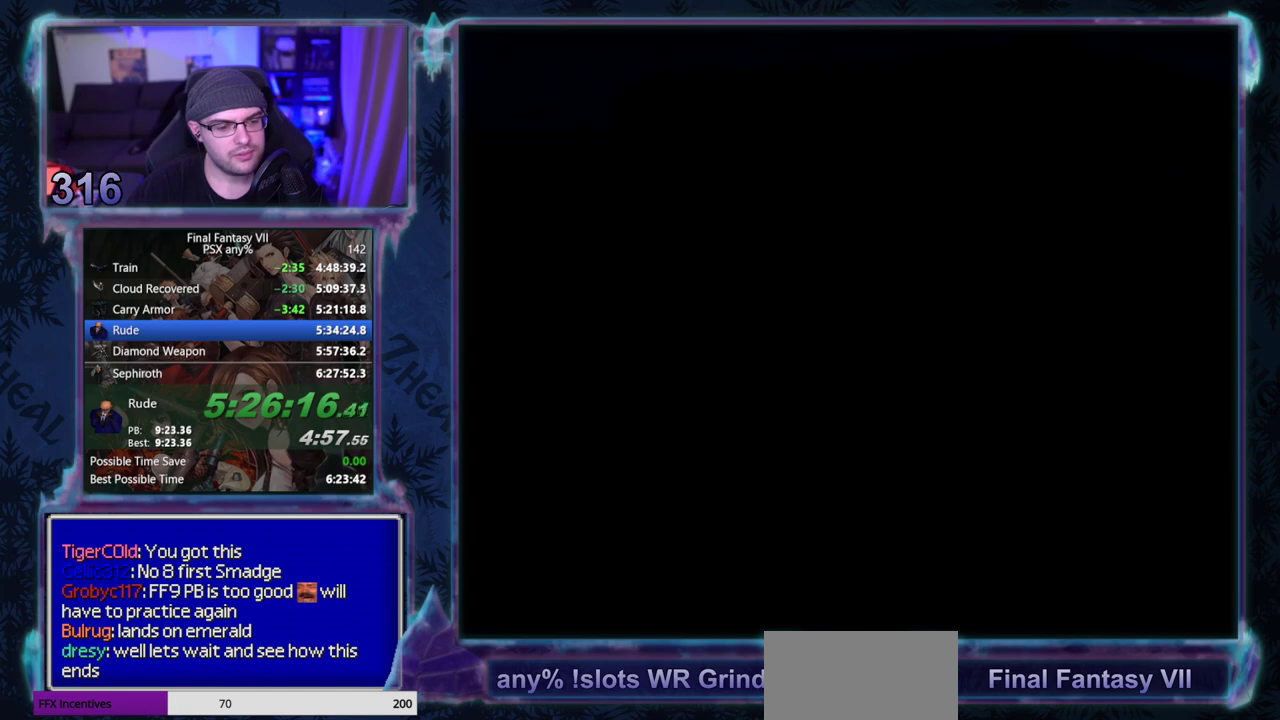
{"buttons": ["CIRCLE", "DPAD_RIGHT"], "left_stick": "center", "events": [[433, "DPAD_RIGHT", "down"]]}
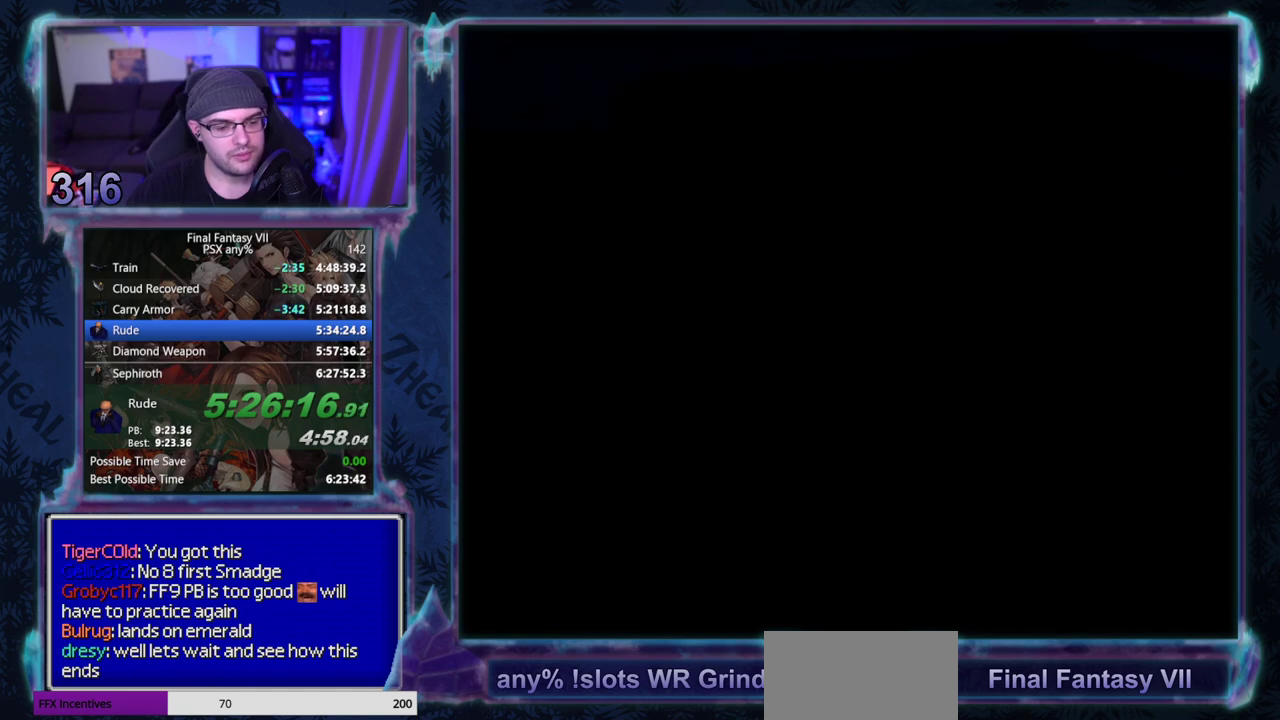
{"buttons": ["CIRCLE"], "left_stick": "center", "events": [[250, "DPAD_RIGHT", "up"]]}
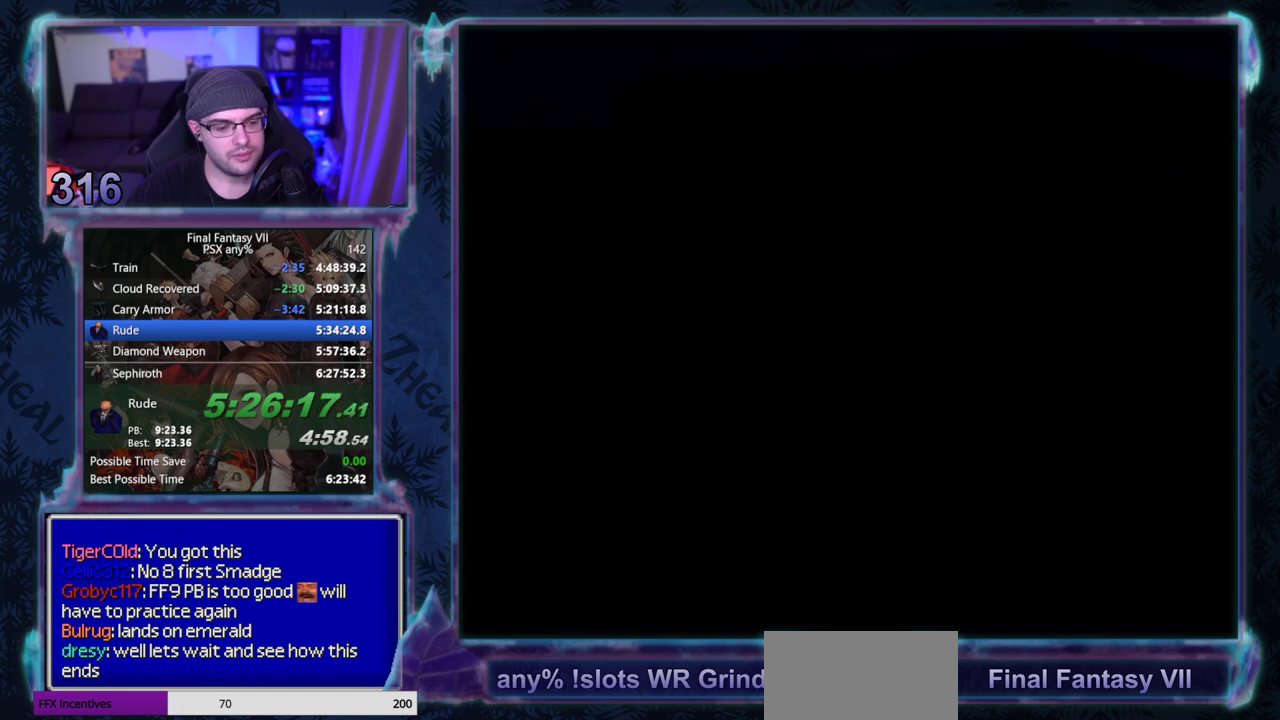
{"buttons": ["CIRCLE", "DPAD_RIGHT"], "left_stick": "center", "events": [[67, "DPAD_RIGHT", "down"], [183, "DPAD_RIGHT", "up"], [383, "DPAD_RIGHT", "down"]]}
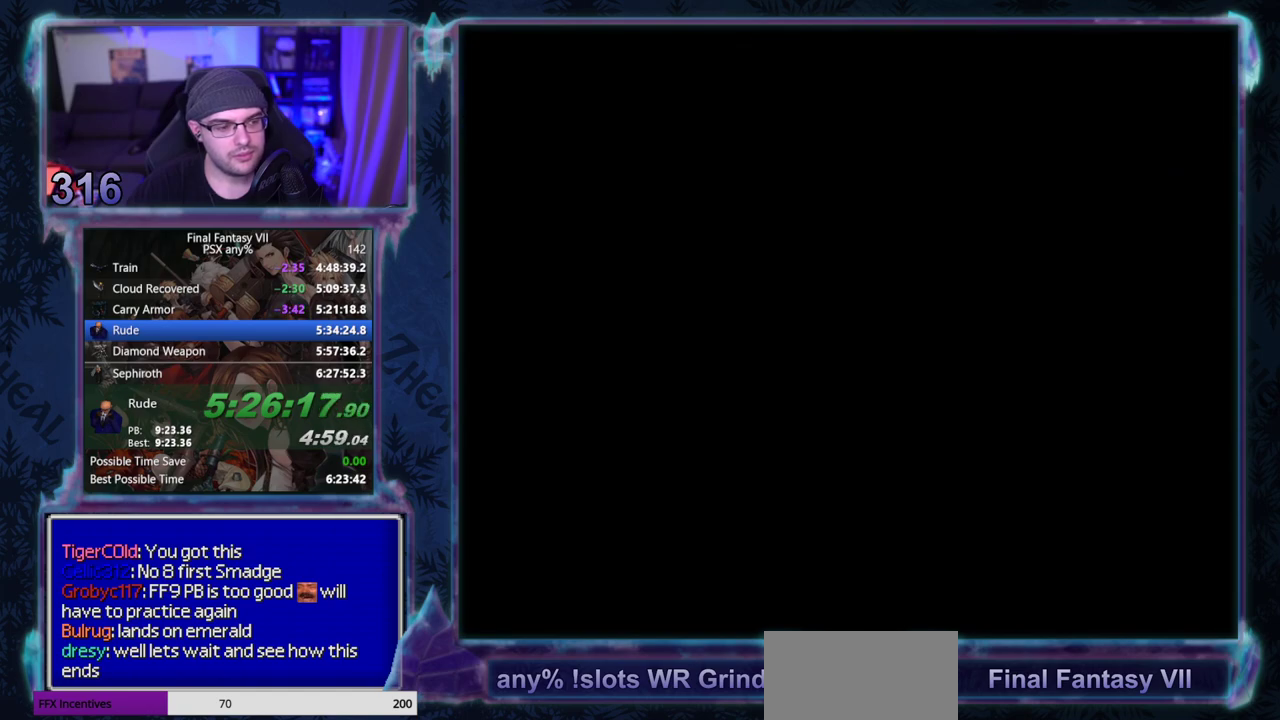
{"buttons": ["CIRCLE"], "left_stick": "center", "events": [[50, "DPAD_RIGHT", "up"], [217, "DPAD_RIGHT", "down"], [383, "DPAD_RIGHT", "up"]]}
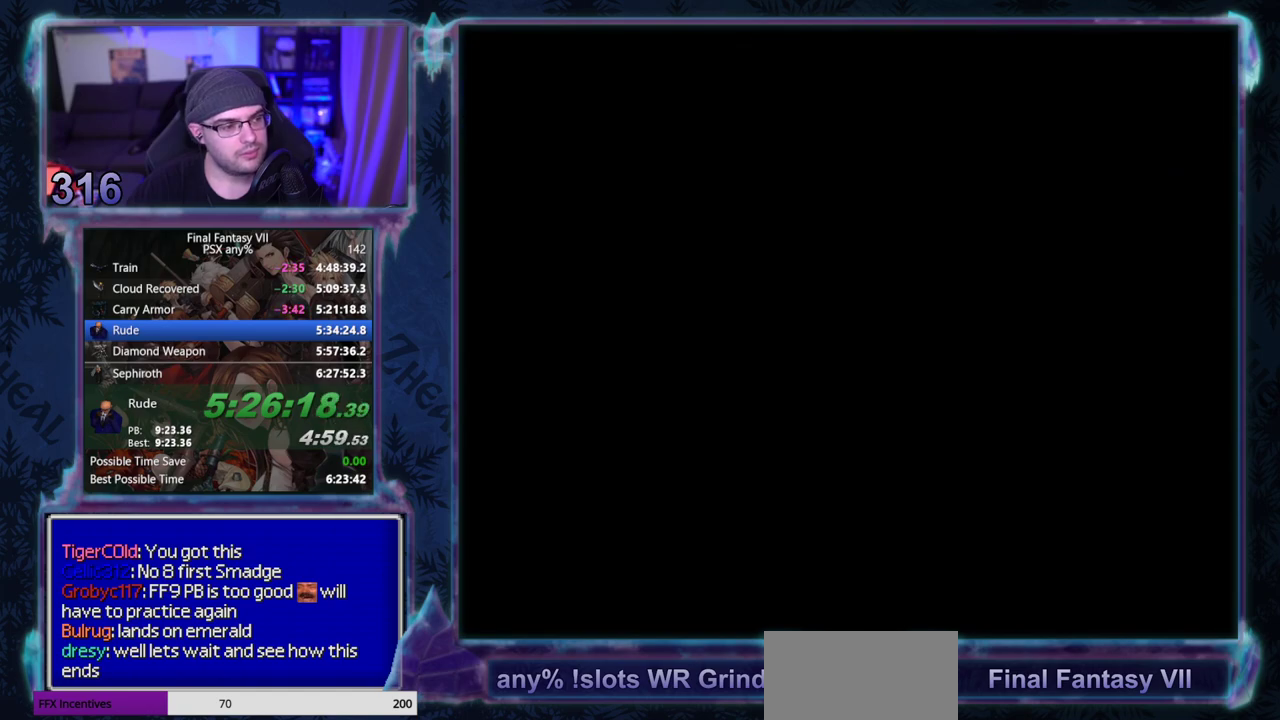
{"buttons": ["CIRCLE", "DPAD_RIGHT"], "left_stick": "center", "events": [[33, "DPAD_RIGHT", "down"]]}